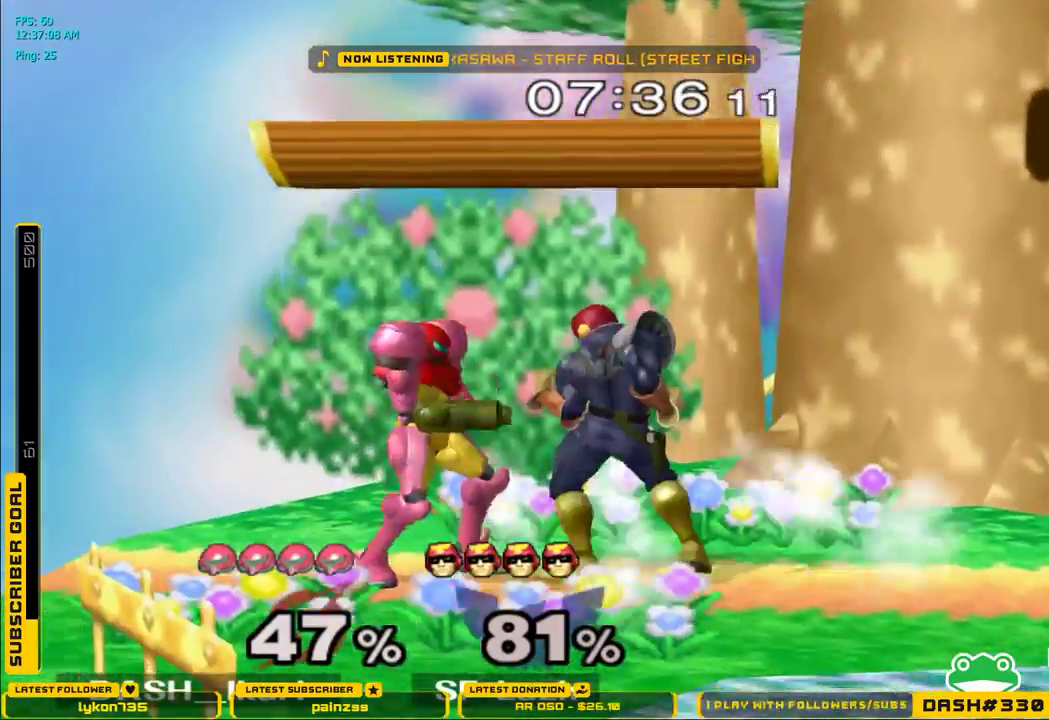
Gameplay with a controller (Nintendo layout); each line is a JSON object with the inputs held at the frame after it (dt_ms = milliseconds from this image to that frame). "events" lists button and stick changes between this image and that frame as [ms after this image, input, new state], when the widget could be followed in between. Not read: L3 R3.
{"dt_ms": 500, "buttons": ["A"], "left_stick": "up", "right_stick": "center", "events": [[33, "A", "up"], [83, "A", "down"], [367, "A", "up"], [483, "A", "down"]]}
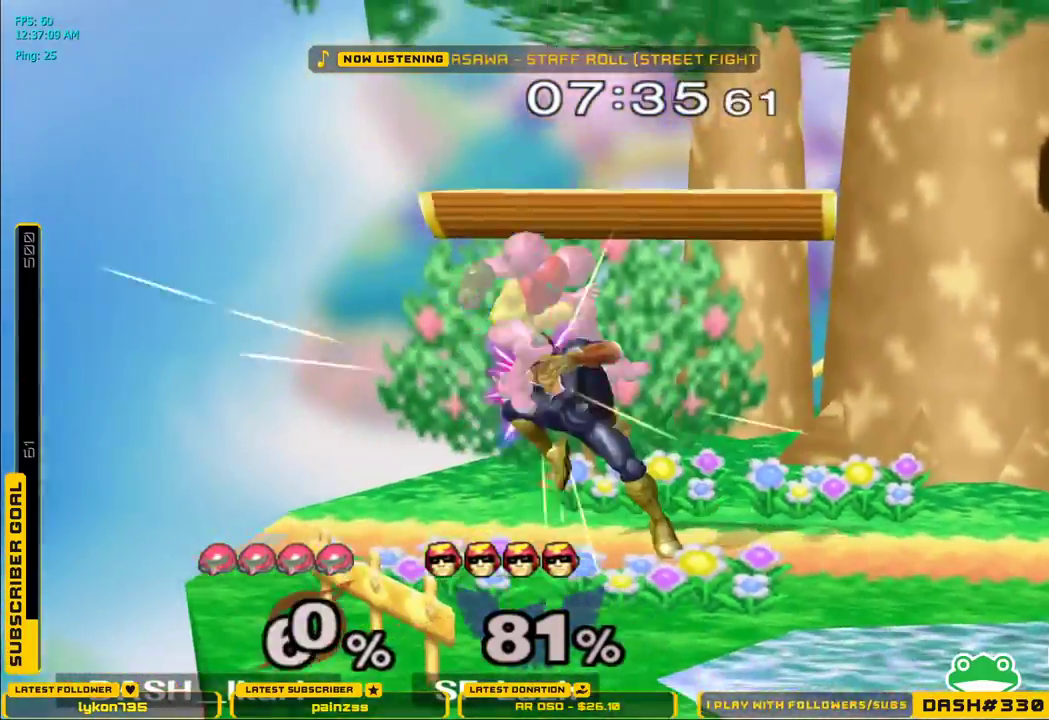
{"dt_ms": 500, "buttons": [], "left_stick": "right", "right_stick": "center", "events": [[17, "left_stick", "center"], [67, "A", "up"], [117, "A", "down"], [167, "A", "up"], [183, "A", "down"], [250, "A", "up"], [300, "A", "down"], [350, "A", "up"], [450, "left_stick", "right"]]}
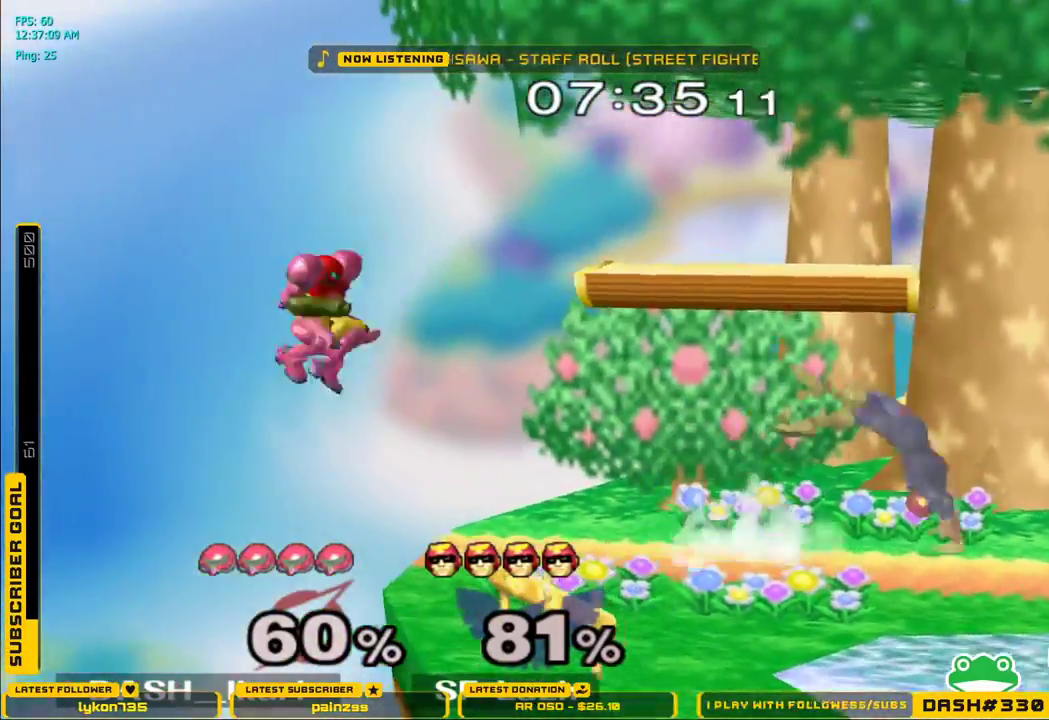
{"dt_ms": 500, "buttons": [], "left_stick": "center", "right_stick": "center", "events": [[17, "X", "down"], [83, "X", "up"], [150, "X", "down"], [233, "left_stick", "center"], [267, "X", "up"]]}
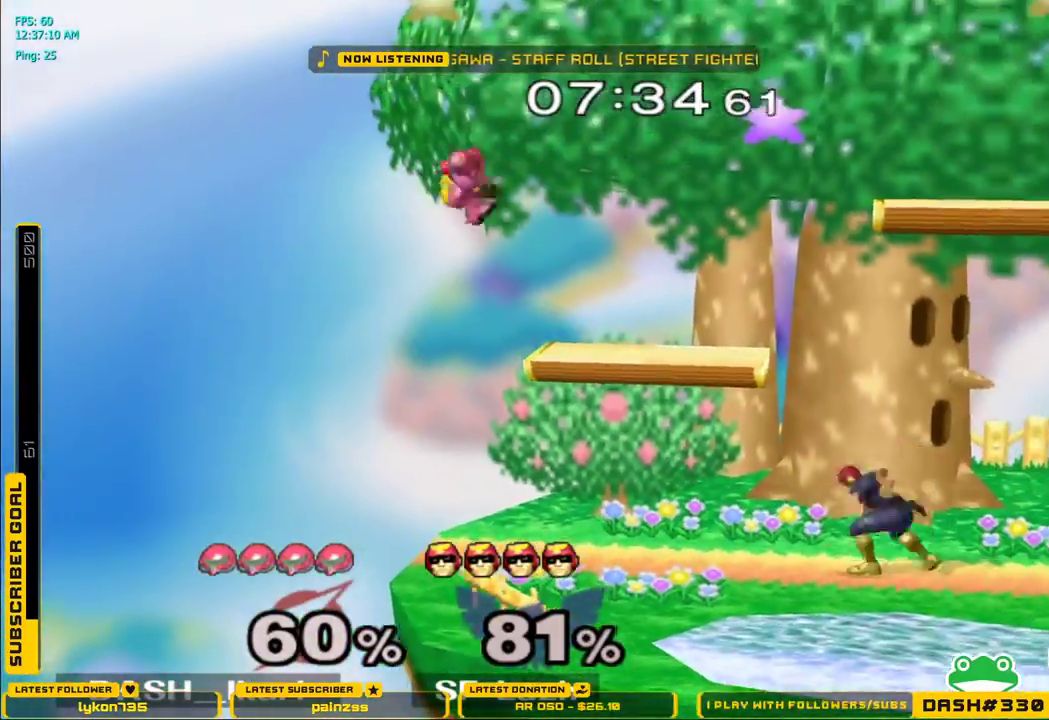
{"dt_ms": 1000, "buttons": [], "left_stick": "down", "right_stick": "center"}
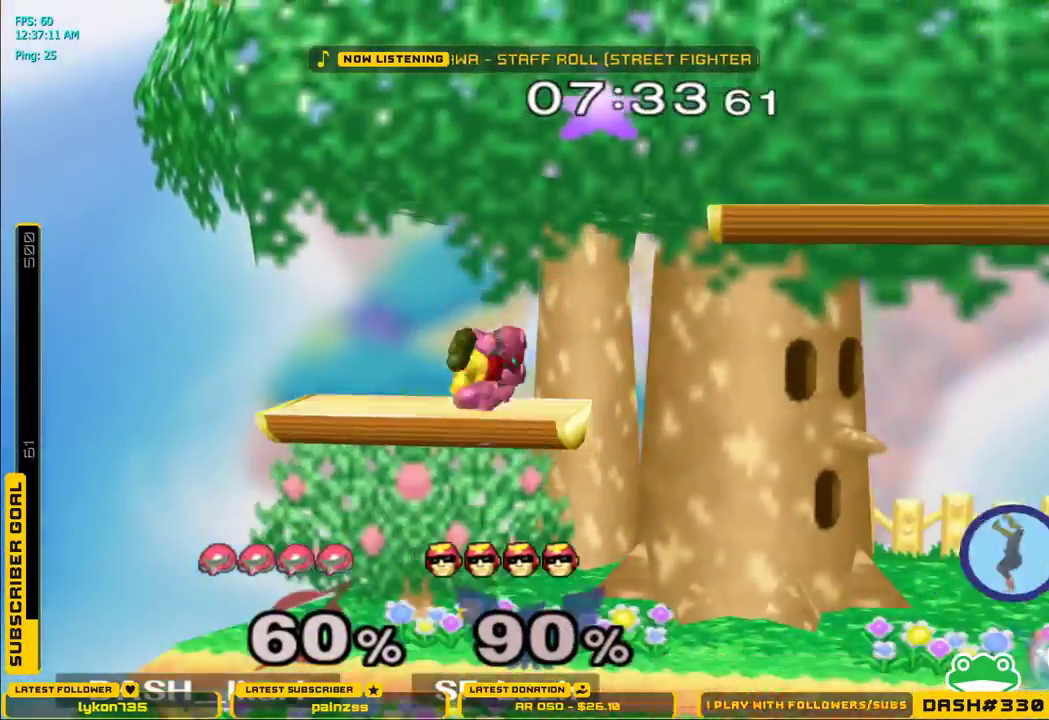
{"dt_ms": 500, "buttons": ["B"], "left_stick": "right", "right_stick": "center", "events": [[17, "left_stick", "center"], [67, "left_stick", "right"], [83, "B", "down"], [183, "B", "up"], [283, "left_stick", "center"], [467, "B", "down"], [500, "left_stick", "right"]]}
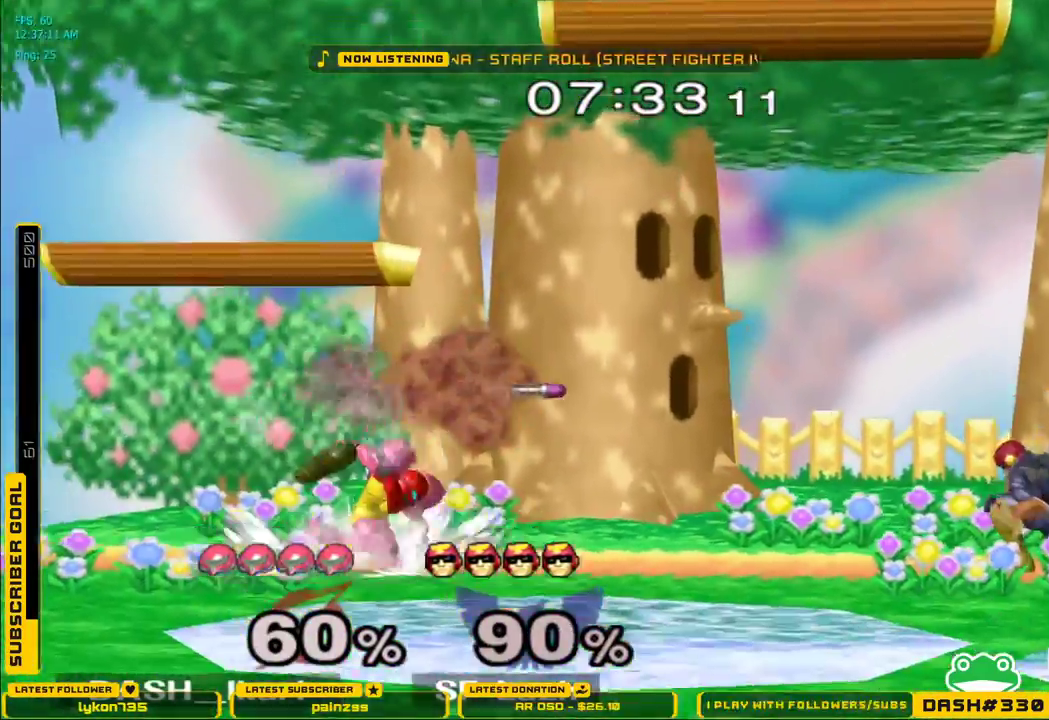
{"dt_ms": 500, "buttons": [], "left_stick": "center", "right_stick": "center", "events": [[17, "B", "up"], [50, "X", "down"], [67, "X", "up"], [83, "right_stick", "up"], [133, "right_stick", "center"], [300, "left_stick", "center"], [450, "A", "down"], [483, "A", "up"]]}